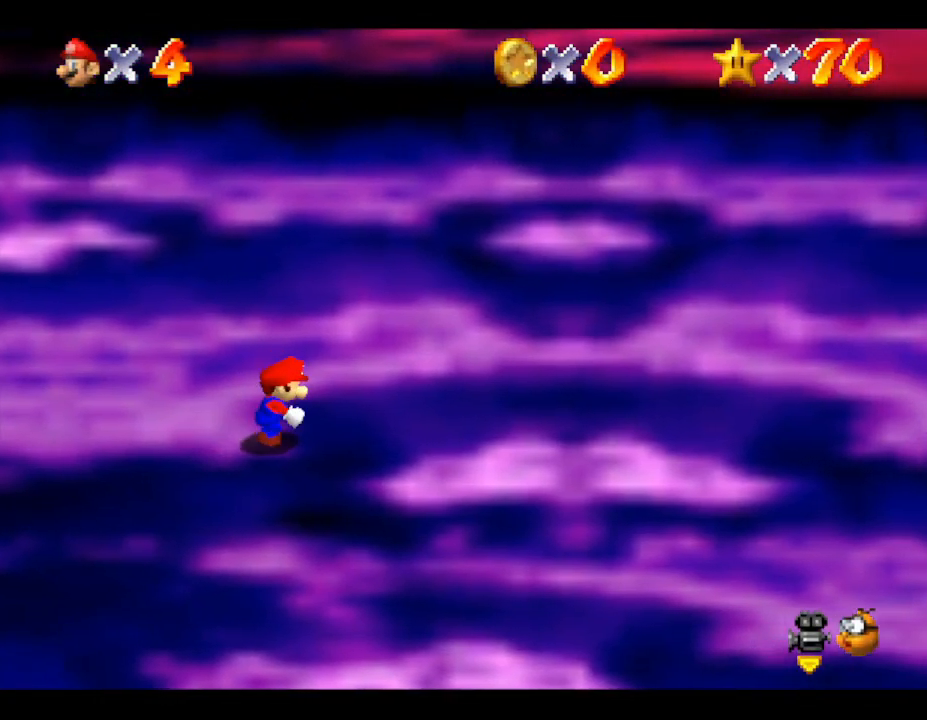
Gameplay with a controller (Nintendo layout); each line is a JSON object with the inputs held at the frame after it. "events" lists button and stick changes between this image and that frame as [ms after this image, input, new state], when the widget could be followed in between. Not read: L3 R3.
{"buttons": ["A"], "left_stick": "right", "events": [[400, "A", "down"]]}
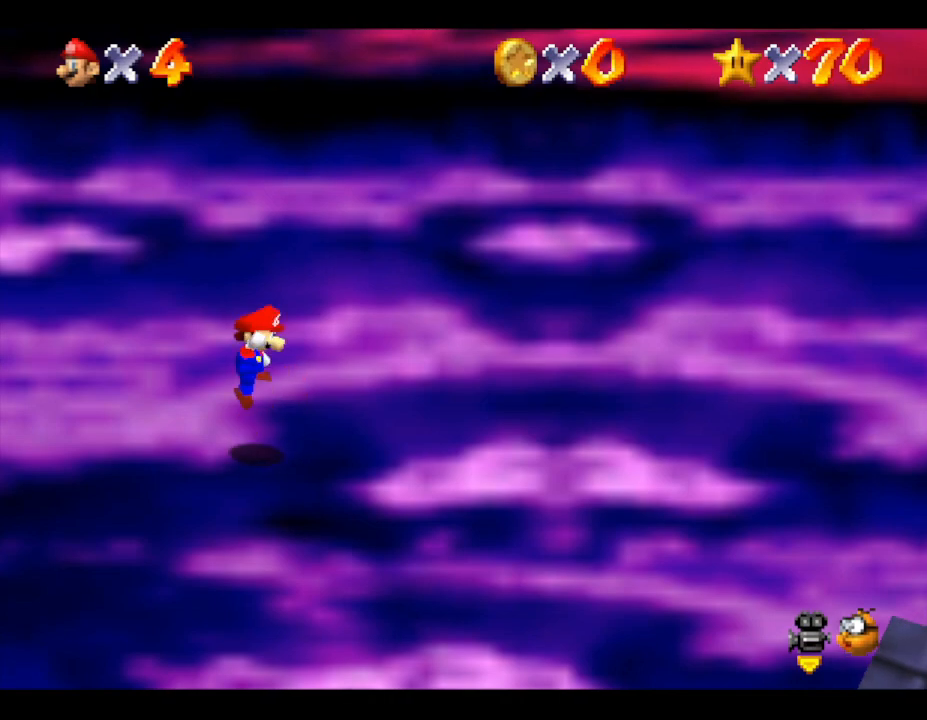
{"buttons": [], "left_stick": "right", "events": [[300, "A", "up"]]}
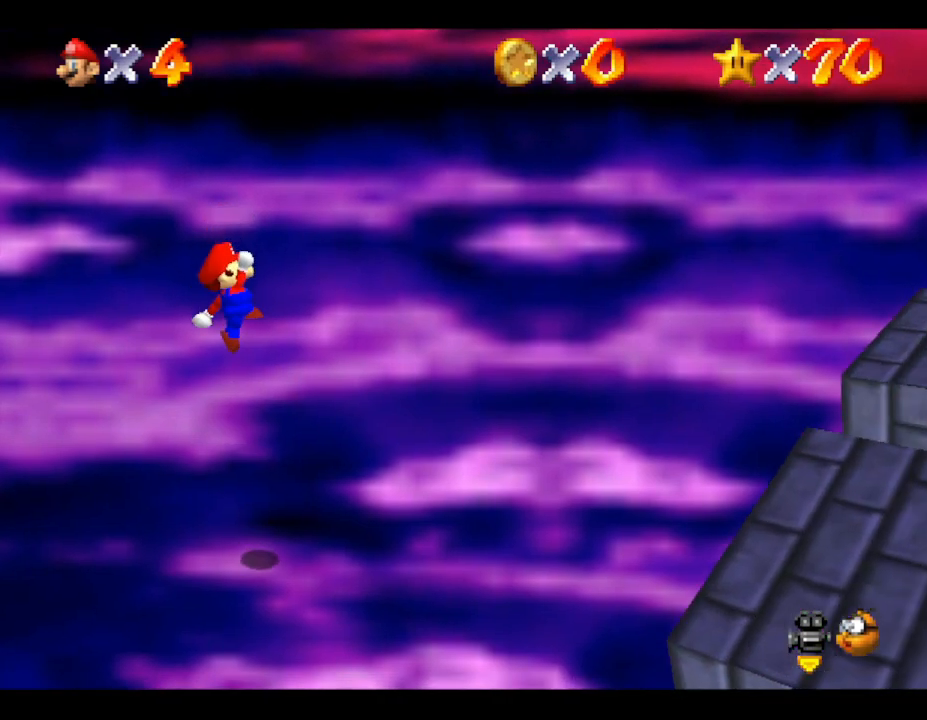
{"buttons": ["A"], "left_stick": "right", "events": [[467, "A", "down"]]}
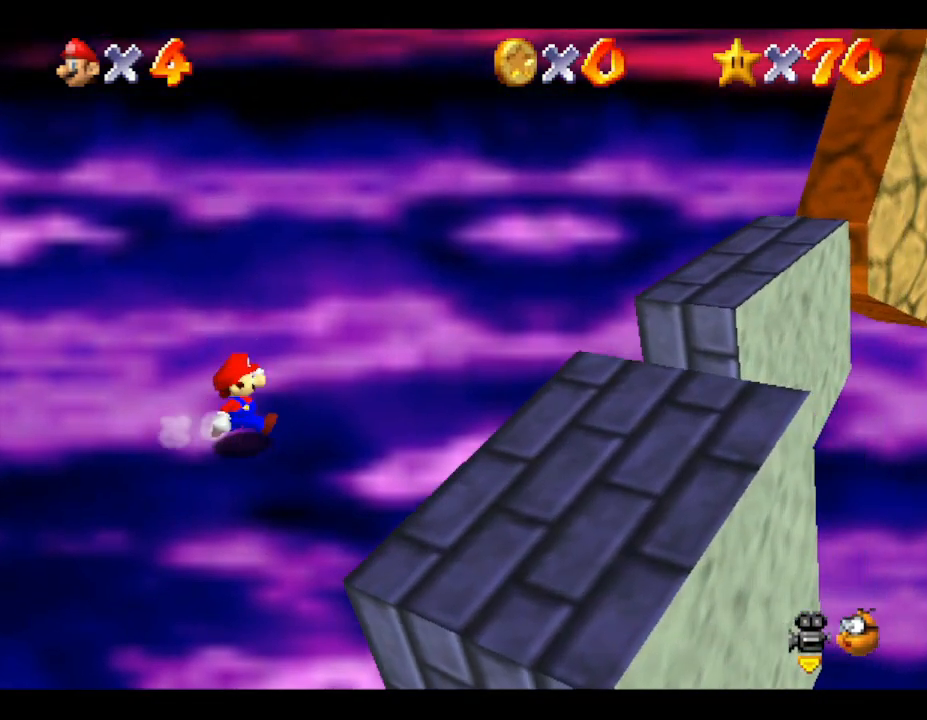
{"buttons": ["A"], "left_stick": "right", "events": []}
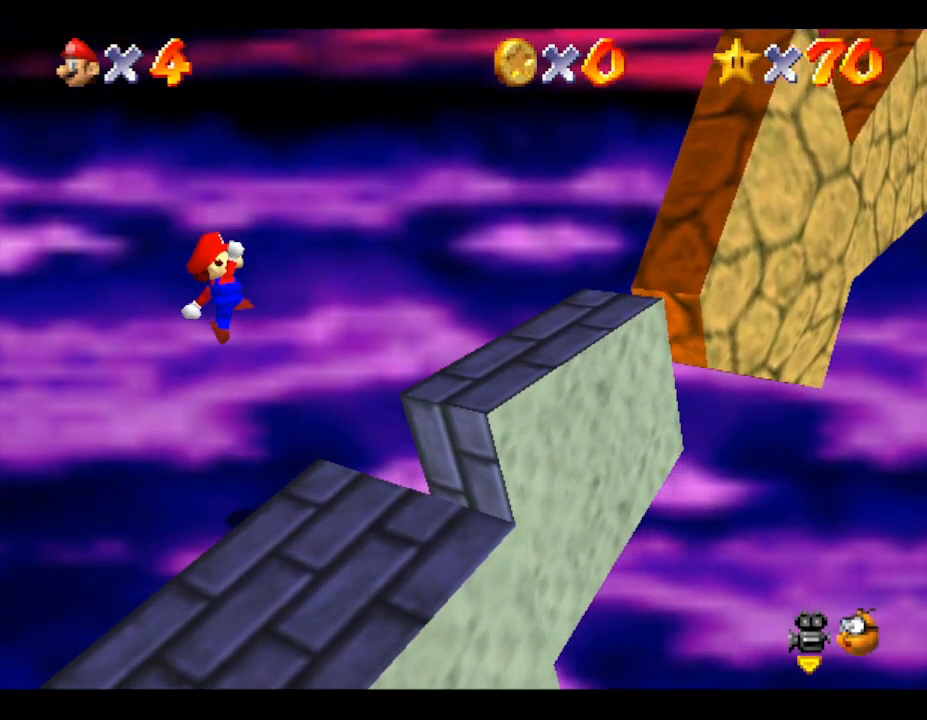
{"buttons": ["A"], "left_stick": "right", "events": [[17, "A", "up"], [300, "A", "down"]]}
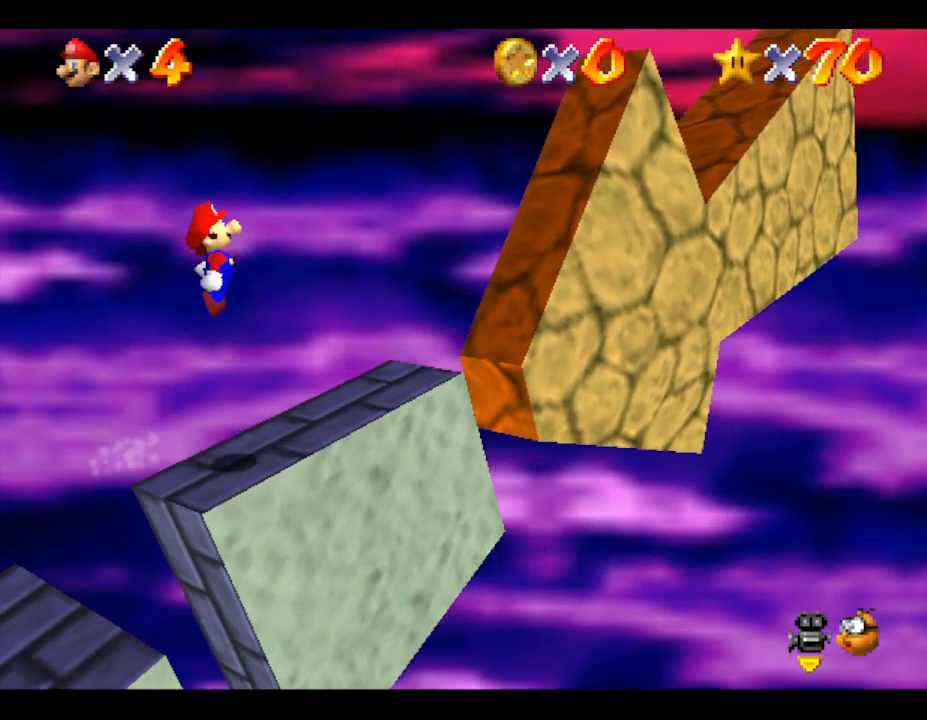
{"buttons": [], "left_stick": "right", "events": [[300, "A", "up"]]}
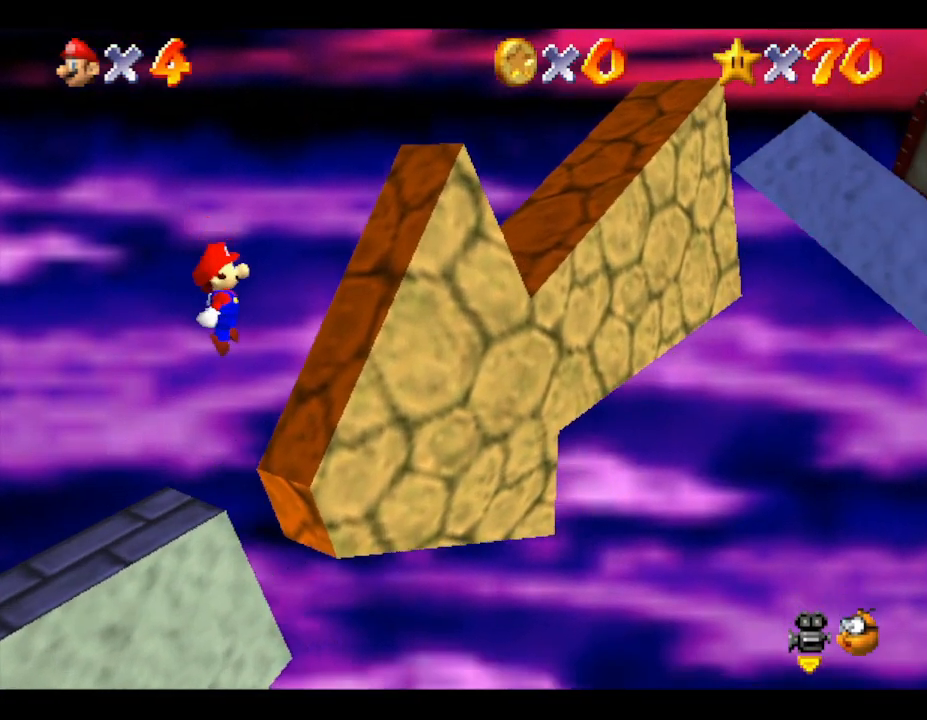
{"buttons": ["A"], "left_stick": "right", "events": [[233, "A", "down"]]}
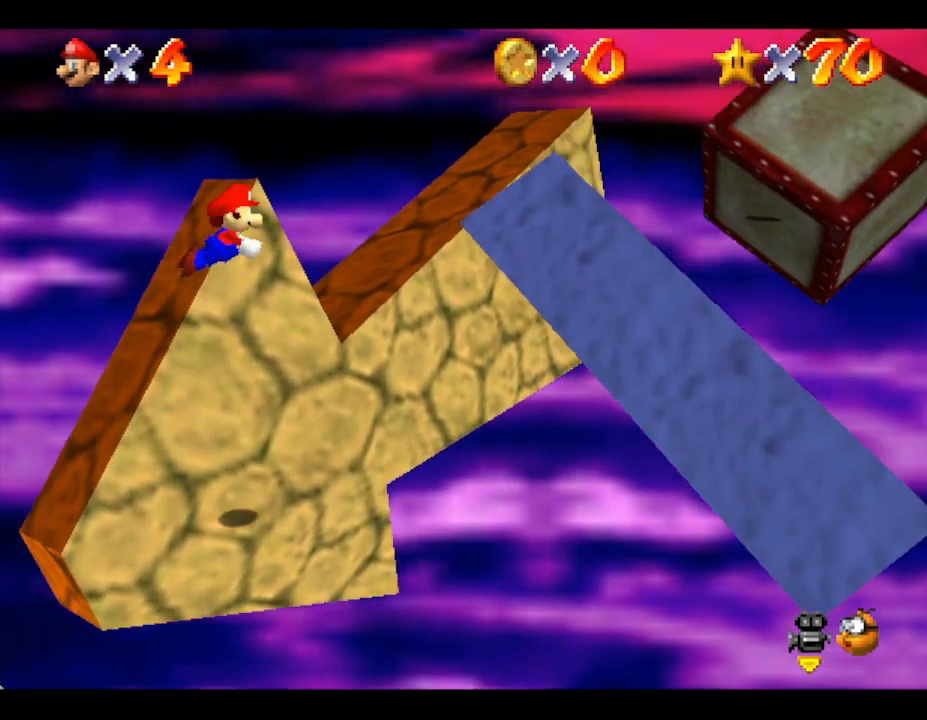
{"buttons": ["A"], "left_stick": "right", "events": []}
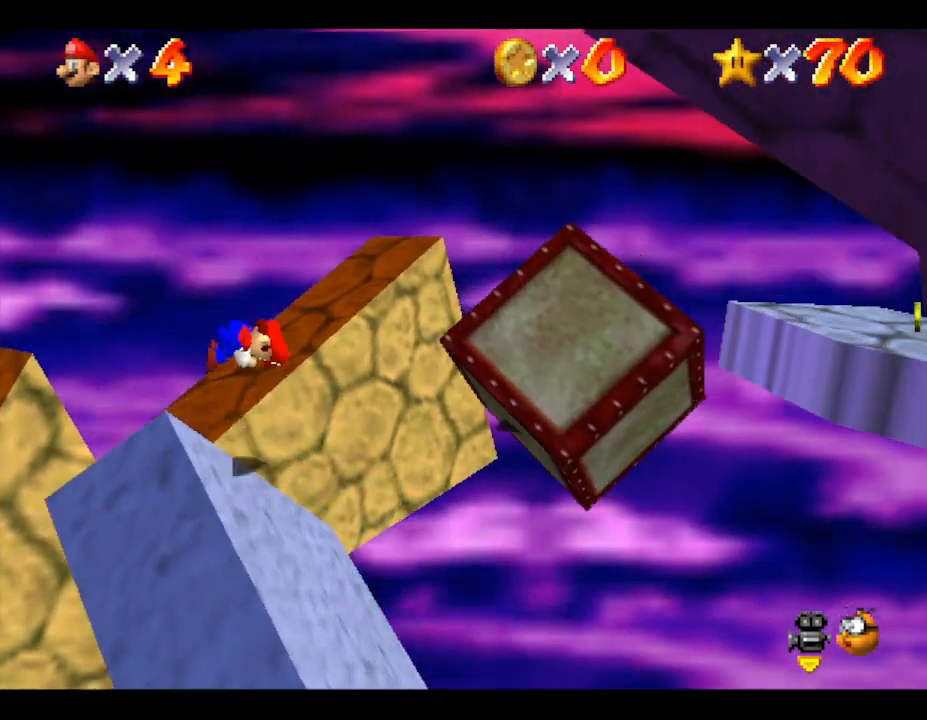
{"buttons": [], "left_stick": "center", "events": [[167, "A", "up"], [383, "left_stick", "center"]]}
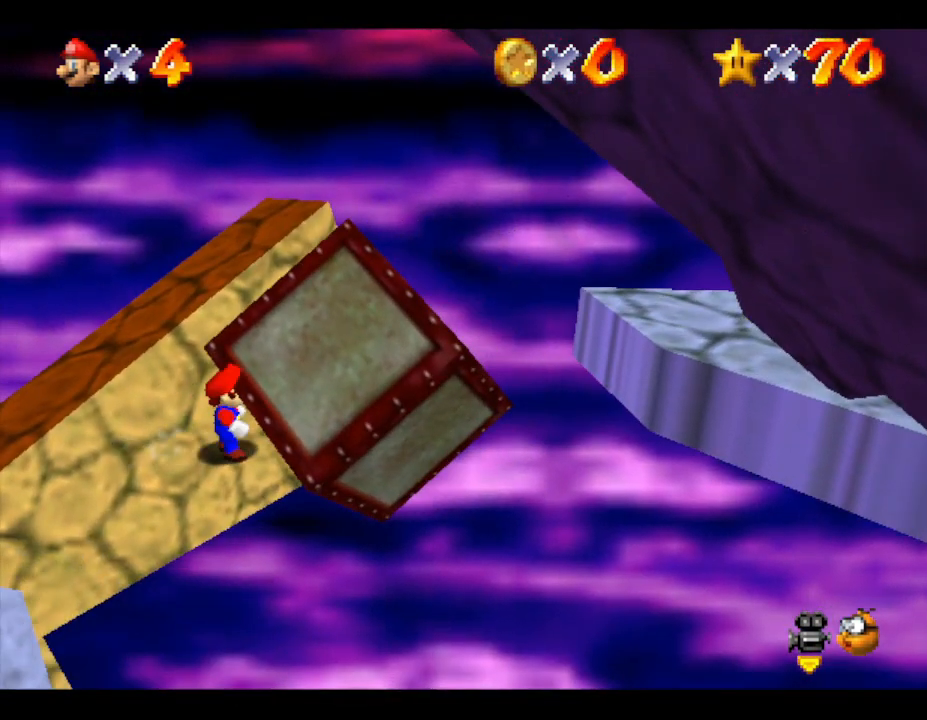
{"buttons": ["A"], "left_stick": "right", "events": [[283, "left_stick", "right"], [317, "A", "down"]]}
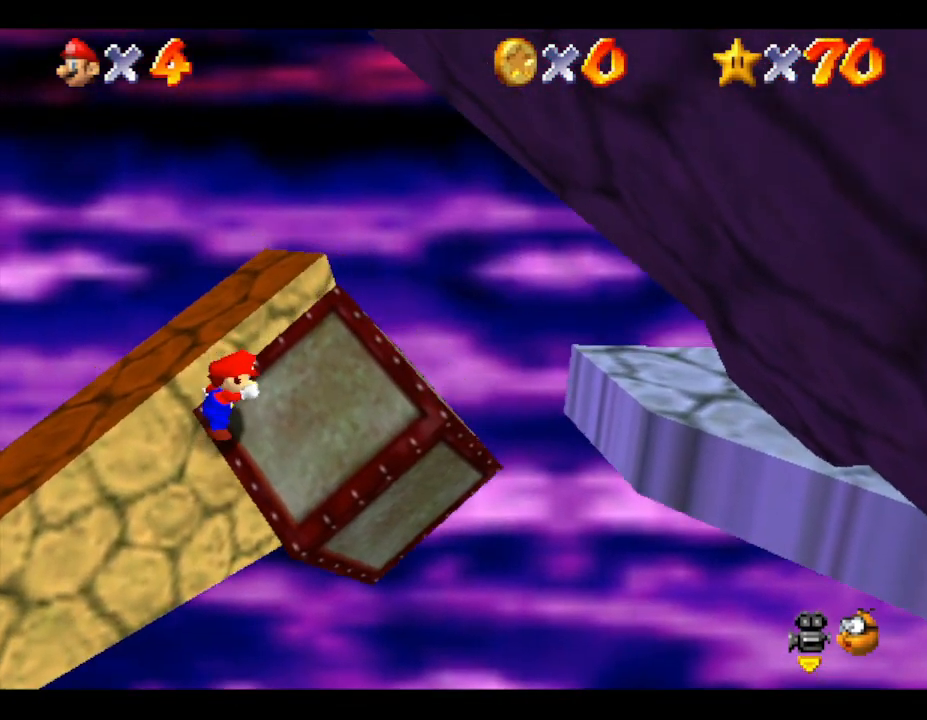
{"buttons": ["A"], "left_stick": "right", "events": [[250, "A", "up"], [383, "A", "down"]]}
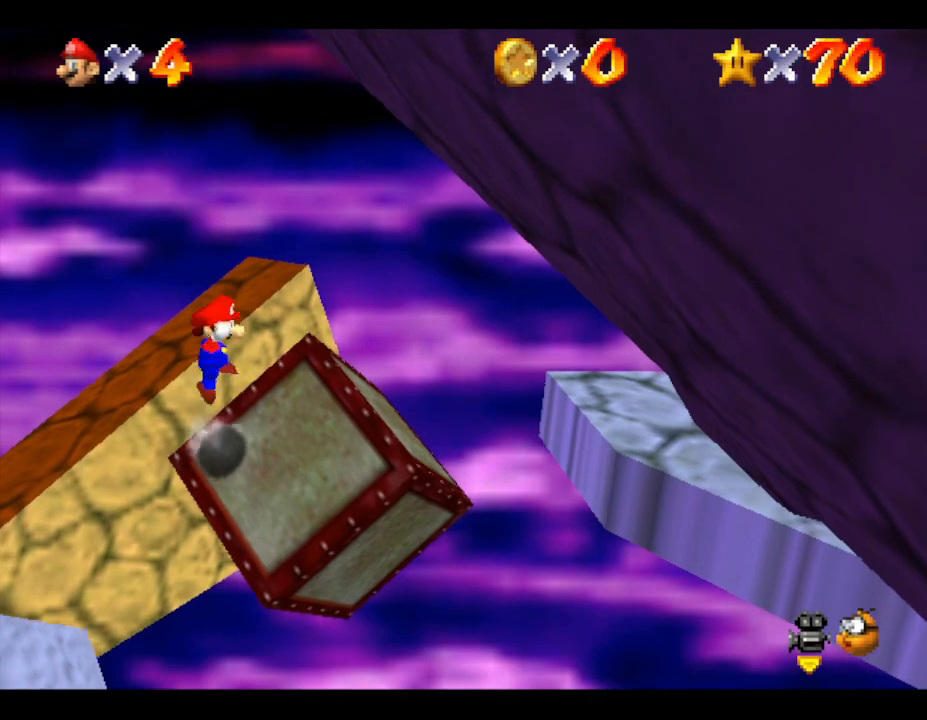
{"buttons": ["B"], "left_stick": "right", "events": [[350, "A", "up"], [400, "B", "down"]]}
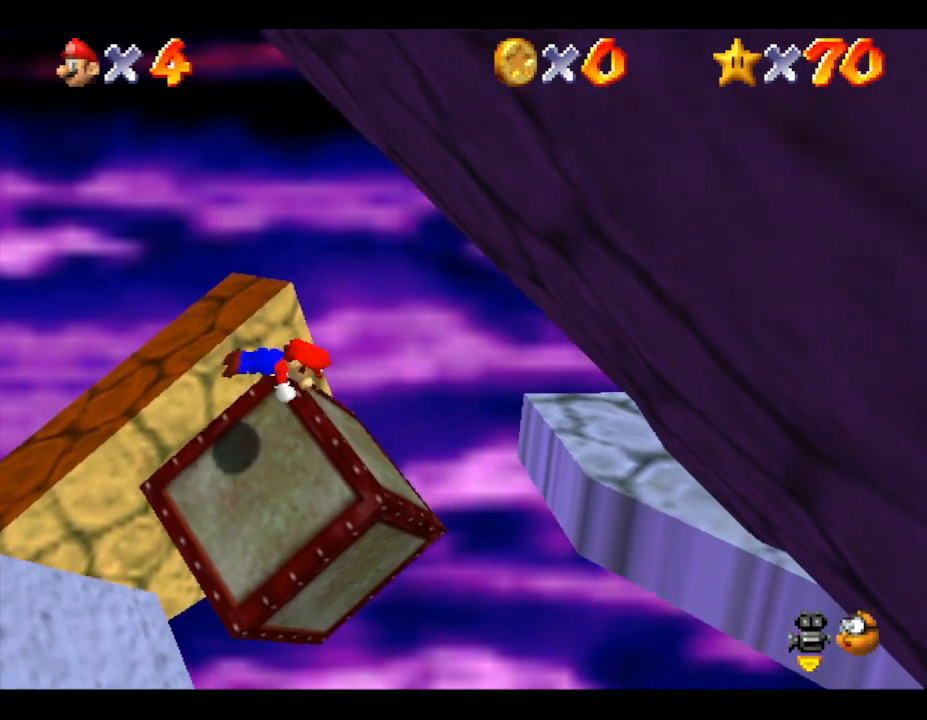
{"buttons": [], "left_stick": "up-left", "events": [[33, "B", "up"], [167, "A", "down"], [167, "left_stick", "center"], [233, "left_stick", "left"], [350, "A", "up"], [483, "left_stick", "up-left"]]}
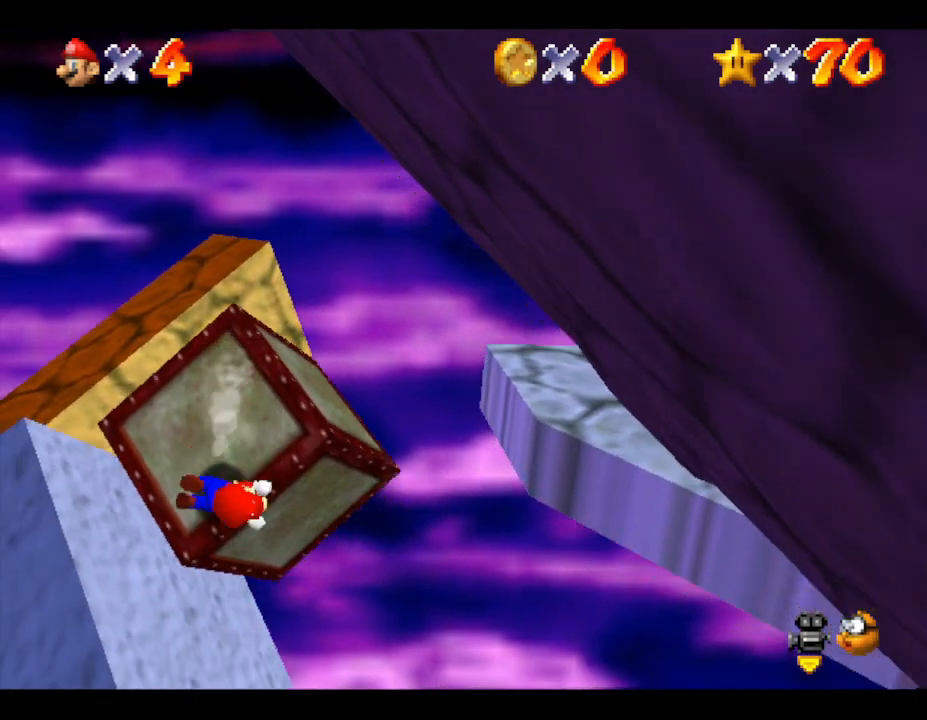
{"buttons": [], "left_stick": "up", "events": [[17, "left_stick", "up"], [50, "A", "down"], [133, "A", "up"], [200, "A", "down"], [300, "A", "up"], [333, "A", "down"], [483, "A", "up"]]}
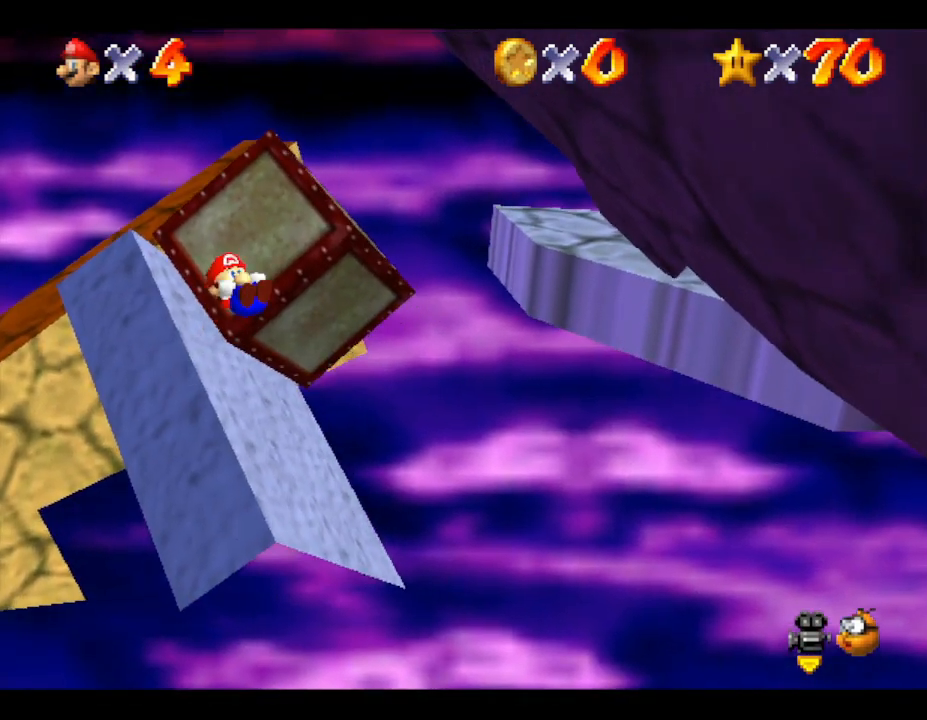
{"buttons": [], "left_stick": "up", "events": [[33, "A", "down"], [67, "A", "up"], [250, "A", "down"], [333, "A", "up"]]}
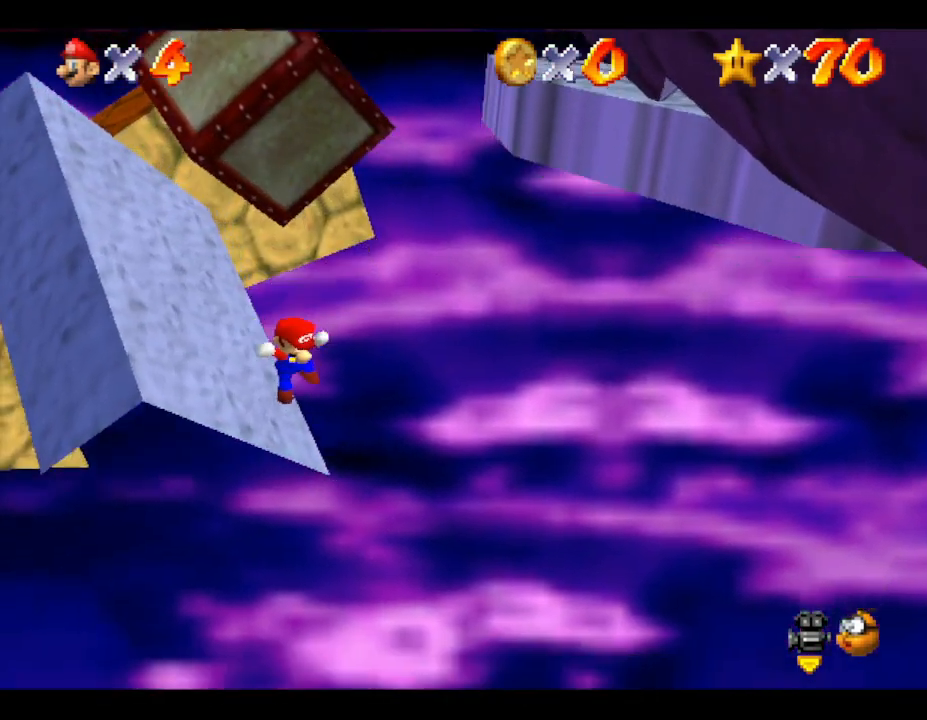
{"buttons": [], "left_stick": "up", "events": []}
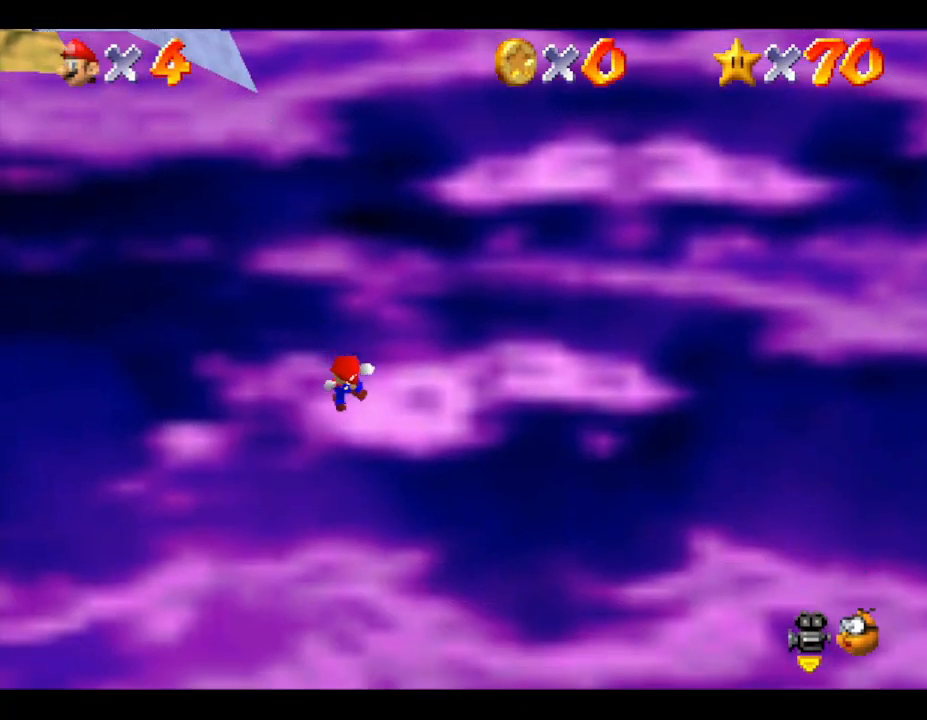
{"buttons": [], "left_stick": "center", "events": [[200, "left_stick", "center"]]}
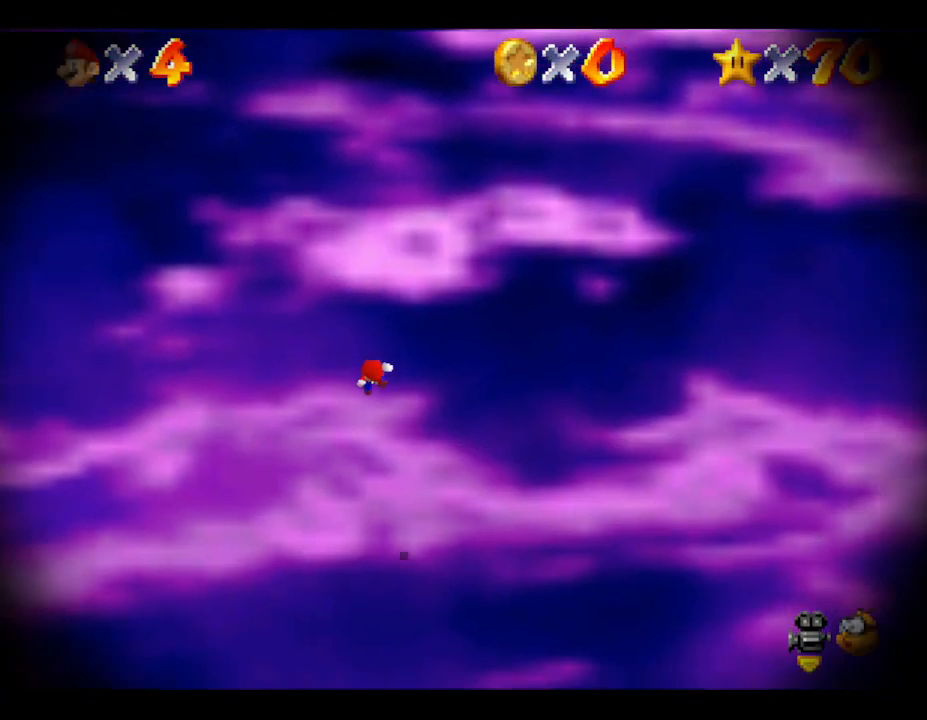
{"buttons": [], "left_stick": "center", "events": []}
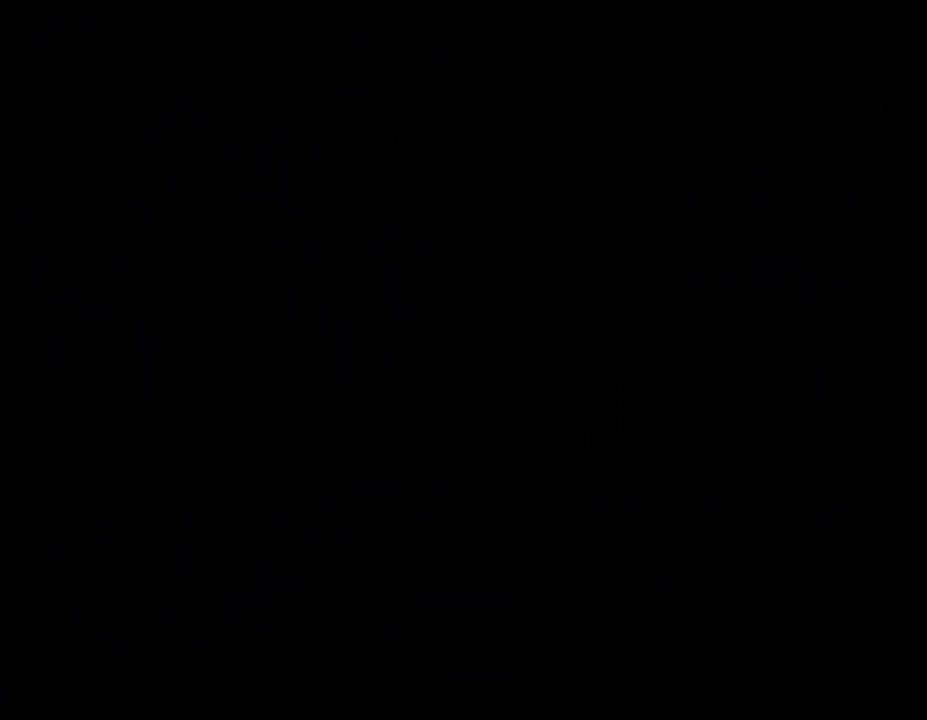
{"buttons": [], "left_stick": "center", "events": []}
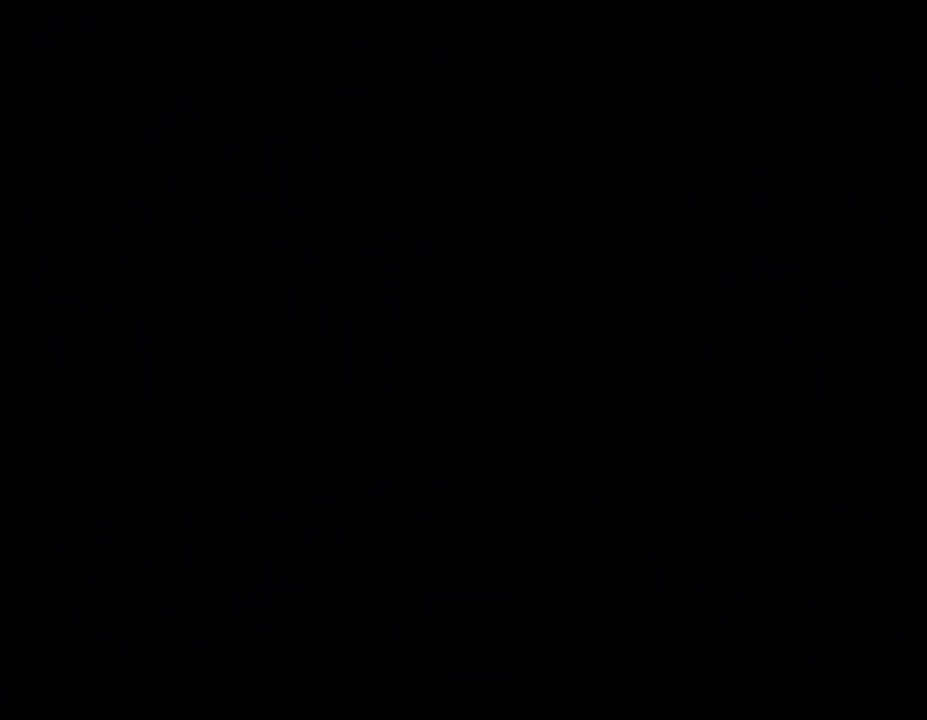
{"buttons": [], "left_stick": "center", "events": []}
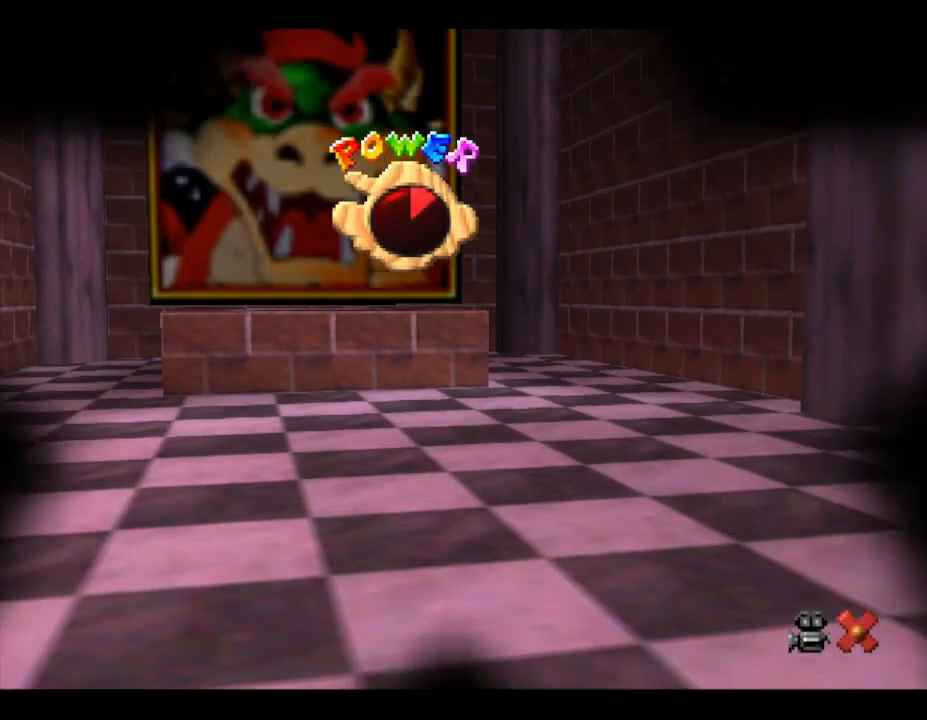
{"buttons": [], "left_stick": "up", "events": [[100, "left_stick", "up"]]}
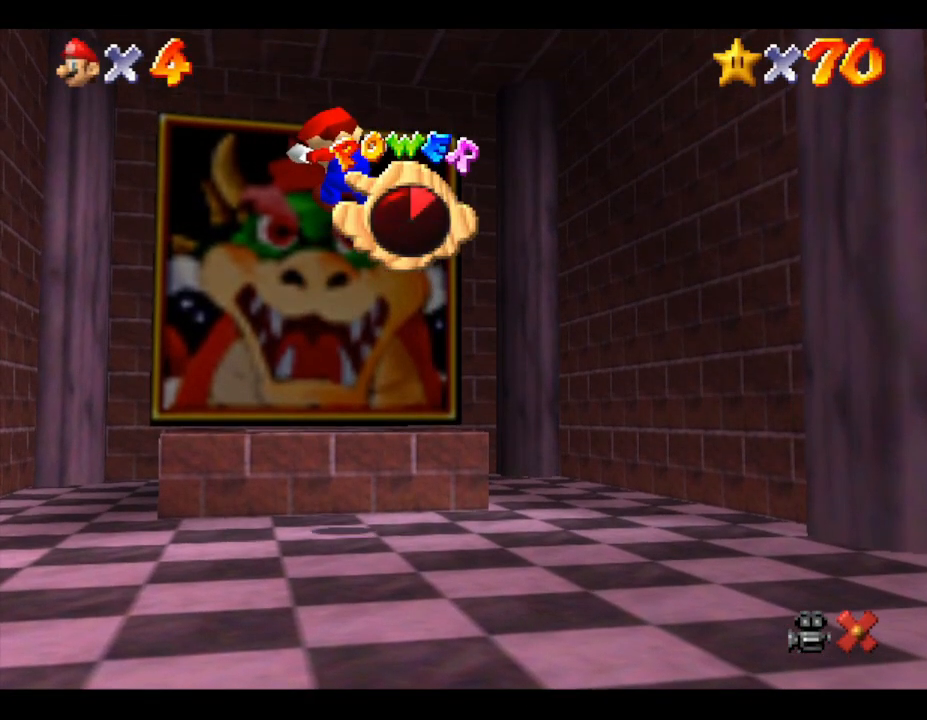
{"buttons": [], "left_stick": "up", "events": []}
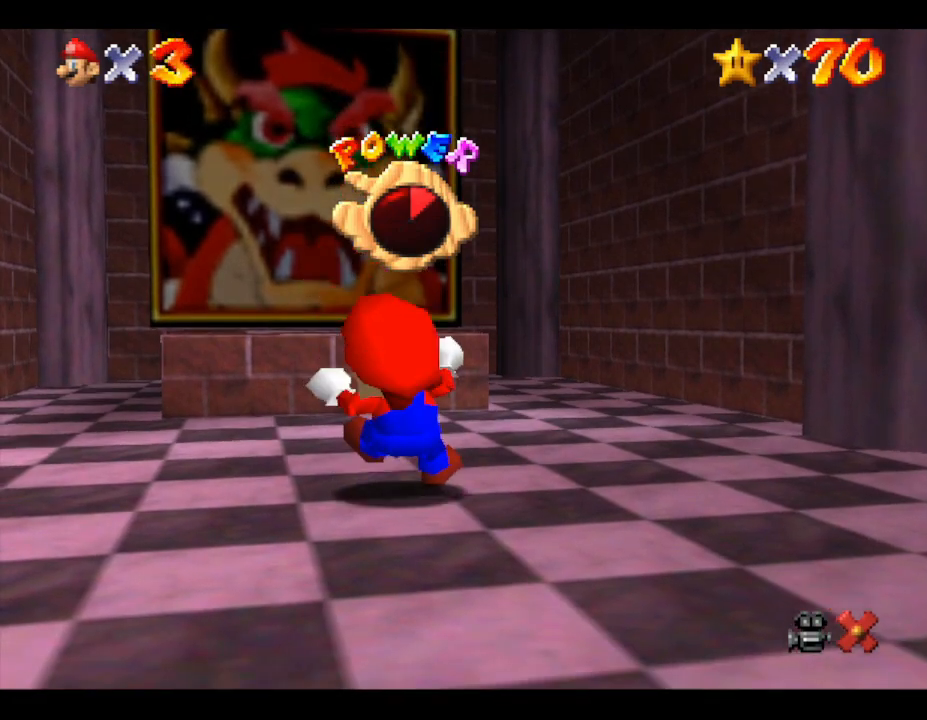
{"buttons": [], "left_stick": "up", "events": []}
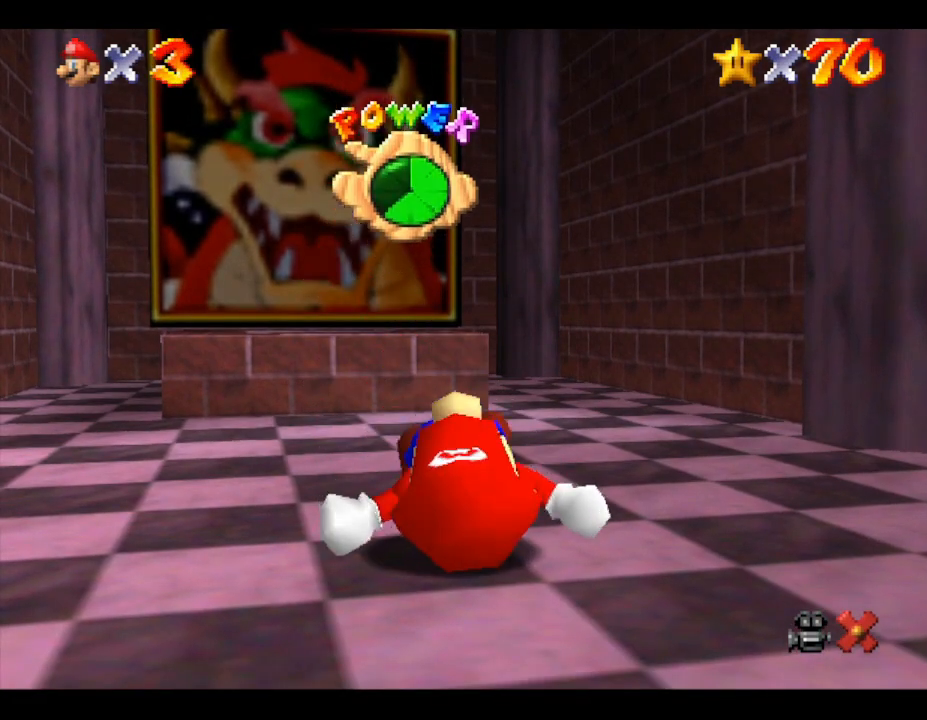
{"buttons": [], "left_stick": "up", "events": []}
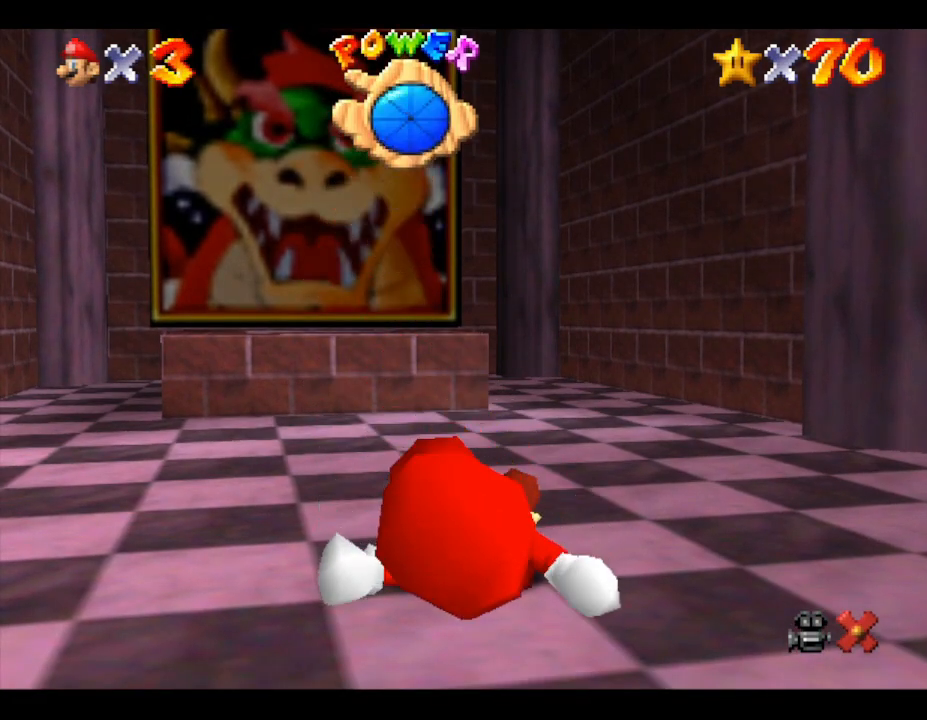
{"buttons": [], "left_stick": "up-left", "events": [[217, "left_stick", "up-left"]]}
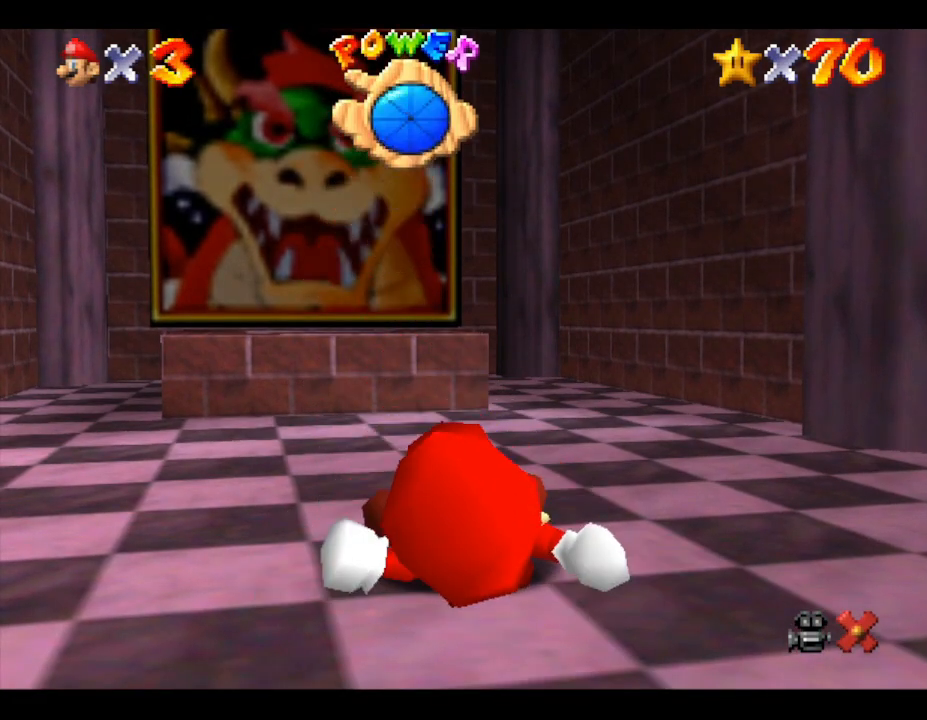
{"buttons": [], "left_stick": "up-left", "events": []}
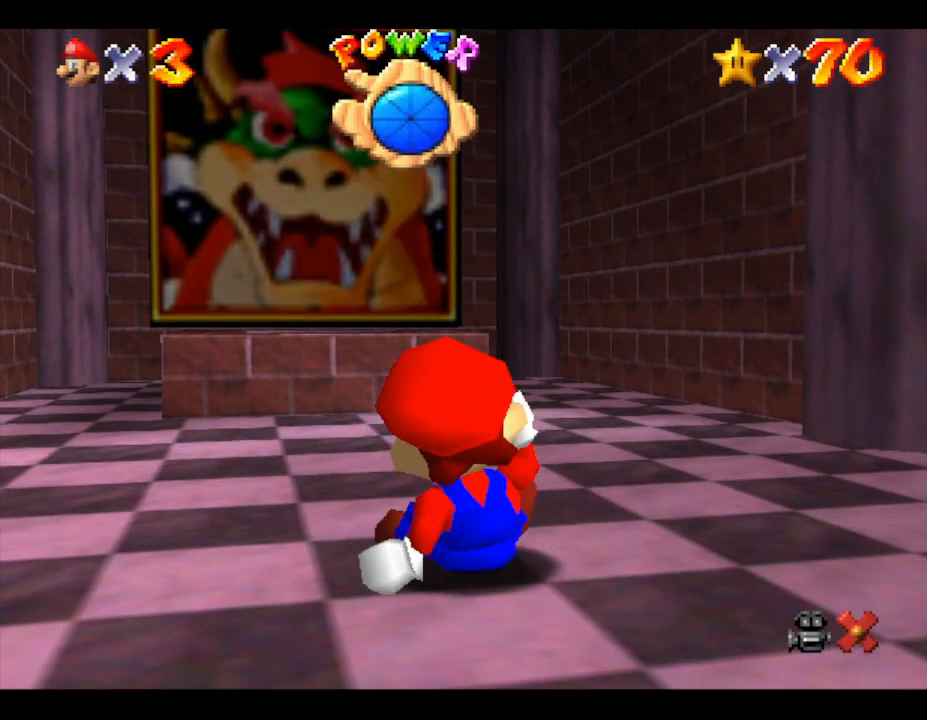
{"buttons": [], "left_stick": "up-left", "events": []}
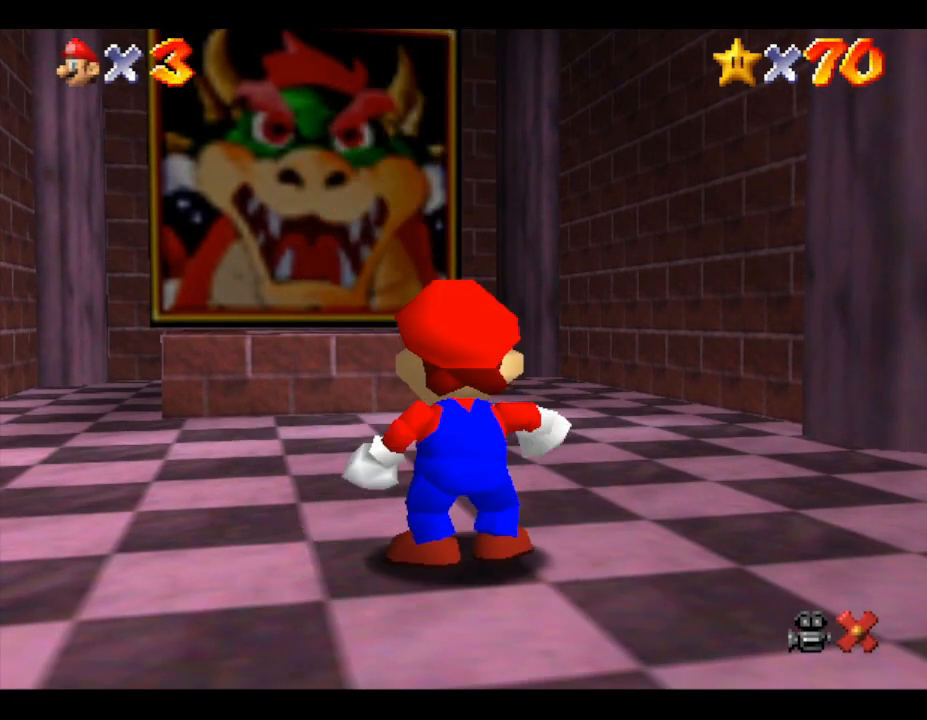
{"buttons": [], "left_stick": "up", "events": [[217, "left_stick", "up"]]}
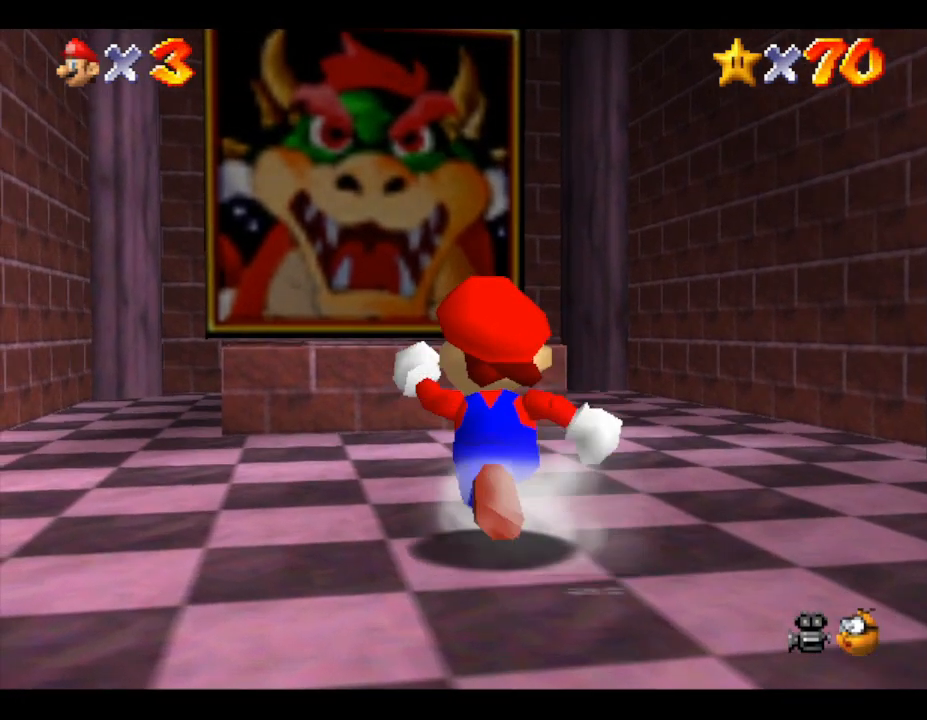
{"buttons": [], "left_stick": "up", "events": [[167, "A", "down"], [317, "A", "up"]]}
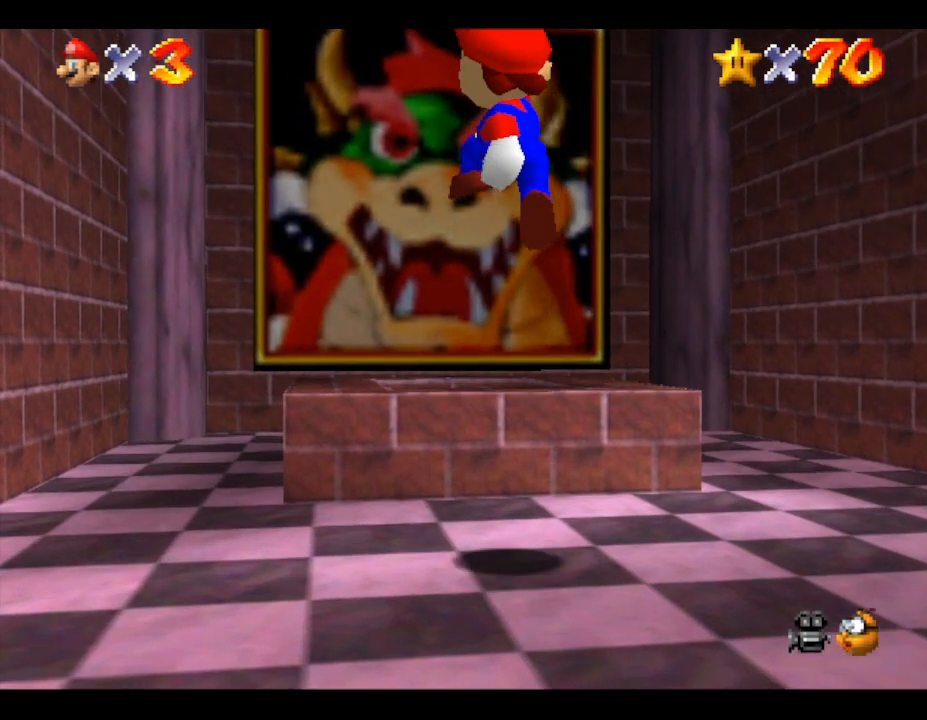
{"buttons": [], "left_stick": "center", "events": [[383, "left_stick", "center"]]}